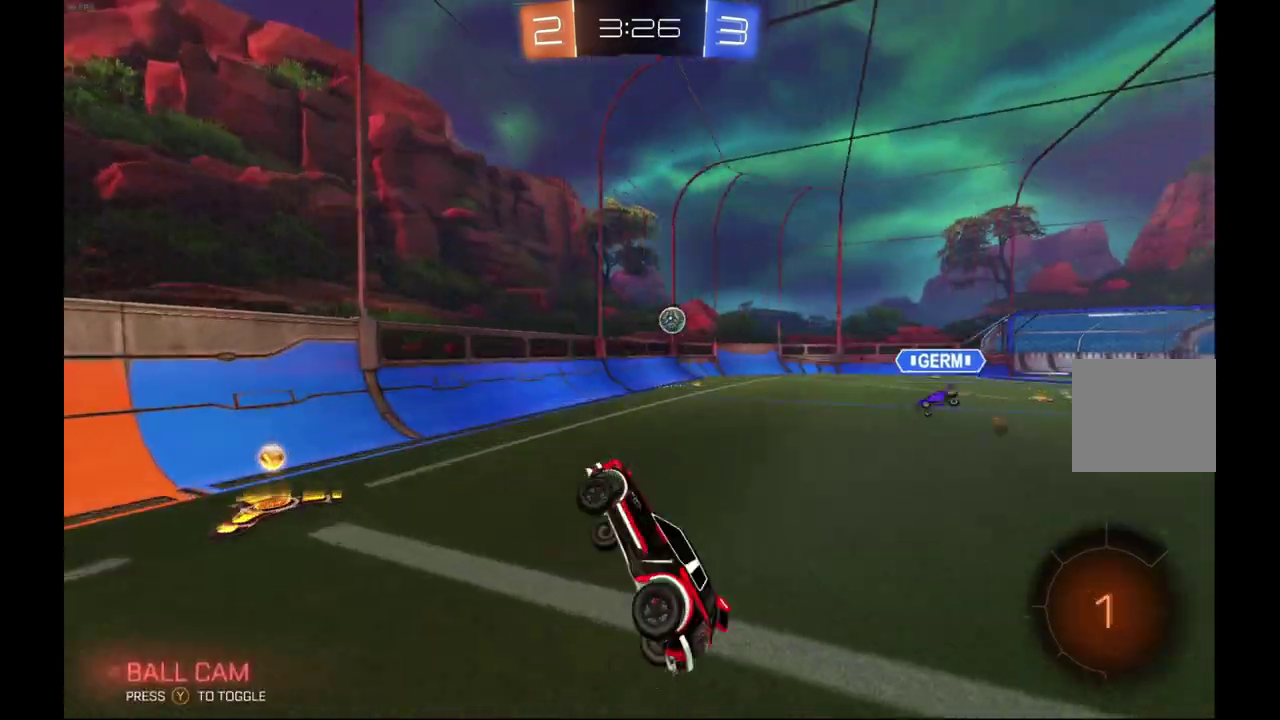
Gameplay with a controller (Xbox layout); each line is a JSON object with the inputs held at the frame after it. "events" lists button and stick changes between this image and that frame as [ms after this image, input, new state], when the widget could be followed in between. Not read: B L3 R3.
{"buttons": ["R2"], "left_stick": "right", "events": [[133, "left_stick", "right"], [200, "left_stick", "center"], [300, "left_stick", "right"]]}
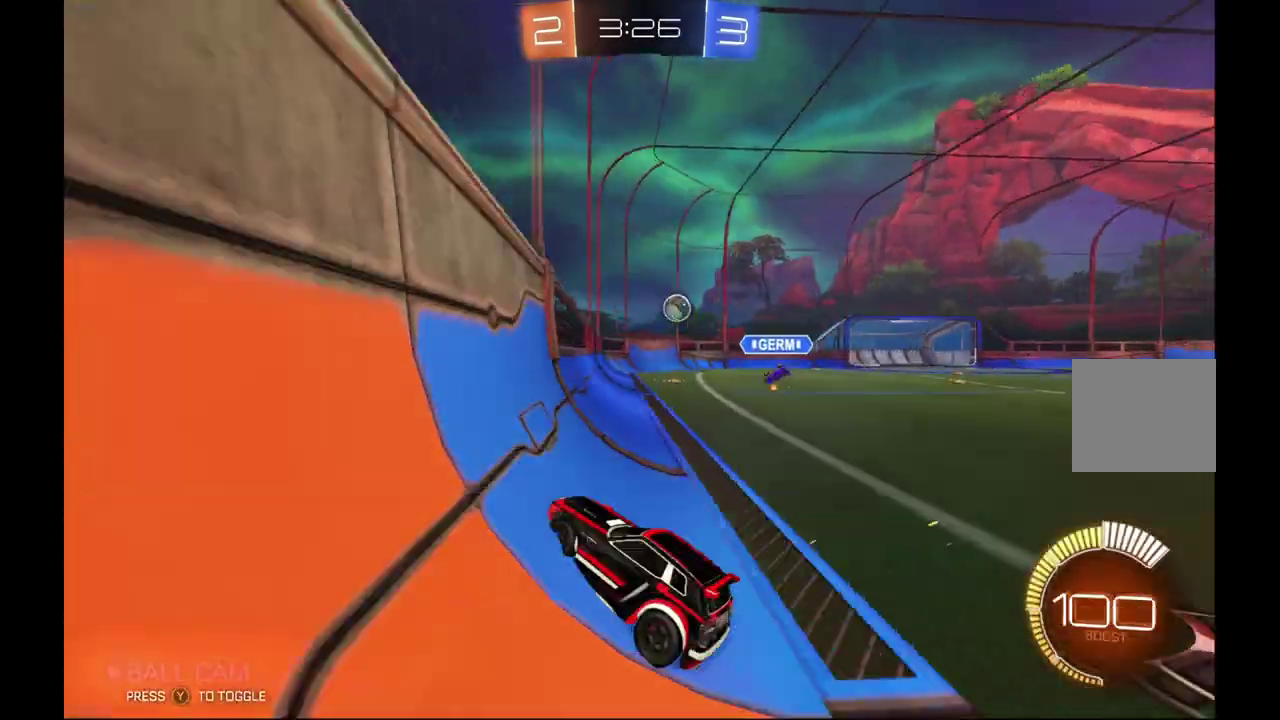
{"buttons": ["R2"], "left_stick": "right", "events": []}
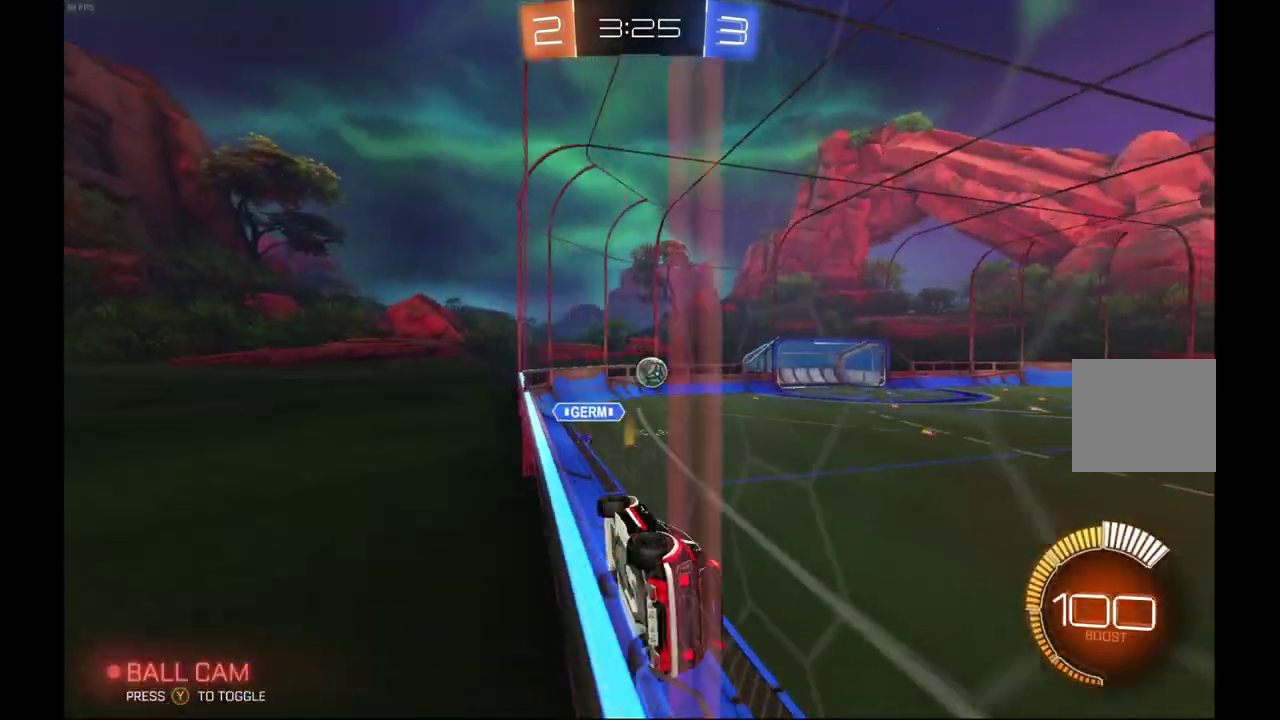
{"buttons": ["R2"], "left_stick": "down-left", "events": [[133, "left_stick", "center"], [200, "A", "down"], [200, "L1", "down"], [200, "left_stick", "down"], [400, "A", "up"], [433, "left_stick", "down-left"], [500, "L1", "up"]]}
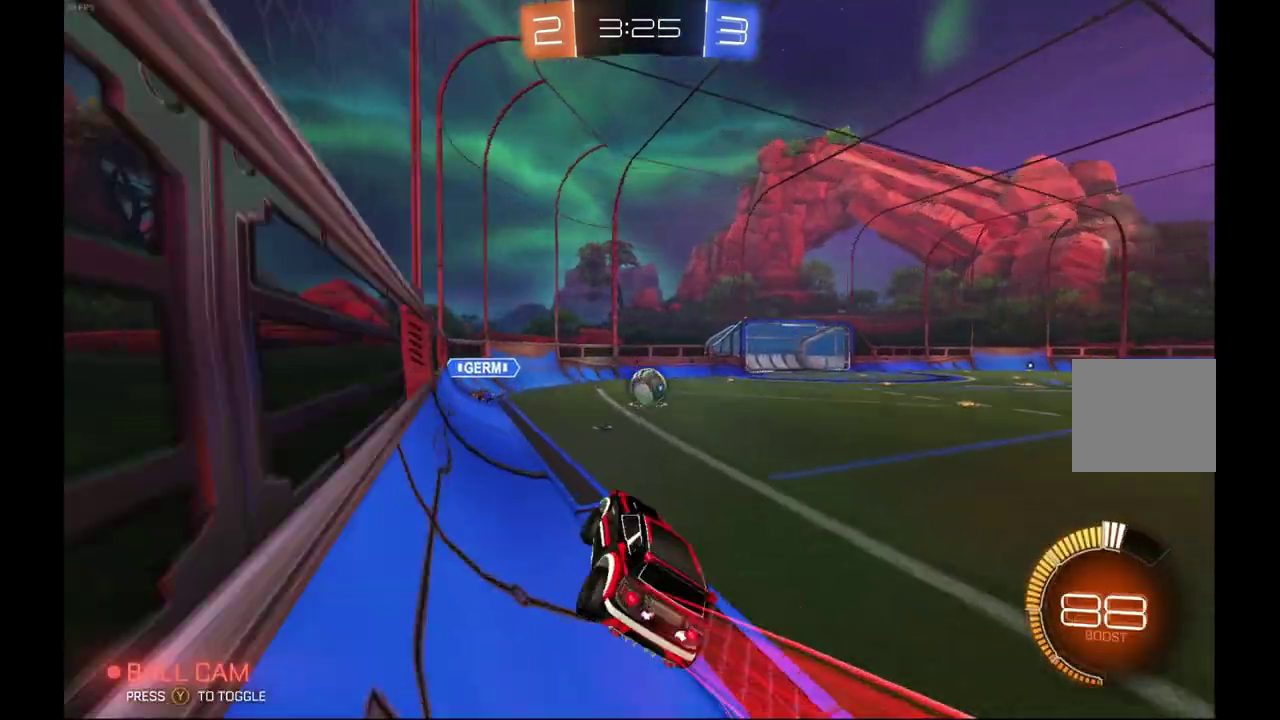
{"buttons": ["R2"], "left_stick": "center", "events": [[100, "left_stick", "center"], [300, "left_stick", "right"], [400, "left_stick", "center"]]}
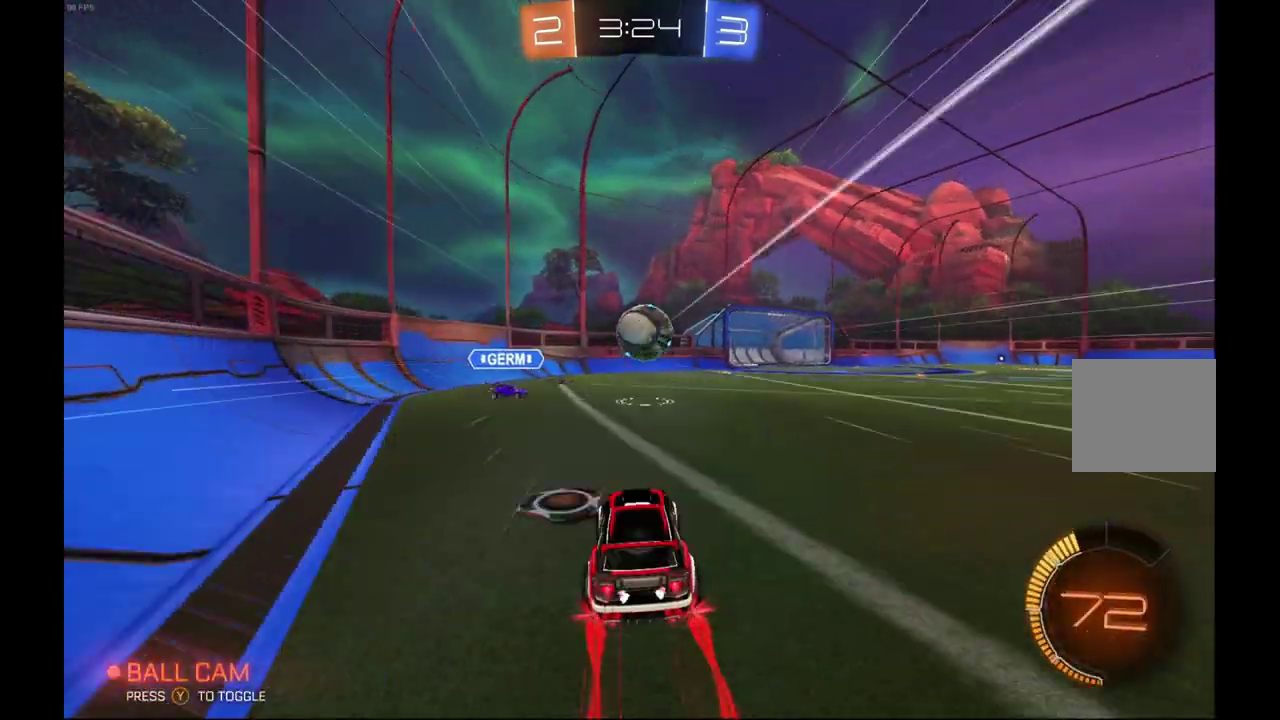
{"buttons": ["R2"], "left_stick": "right", "events": [[100, "left_stick", "left"], [200, "A", "down"], [200, "R1", "down"], [233, "left_stick", "up-right"], [333, "left_stick", "right"], [500, "A", "up"], [500, "R1", "up"]]}
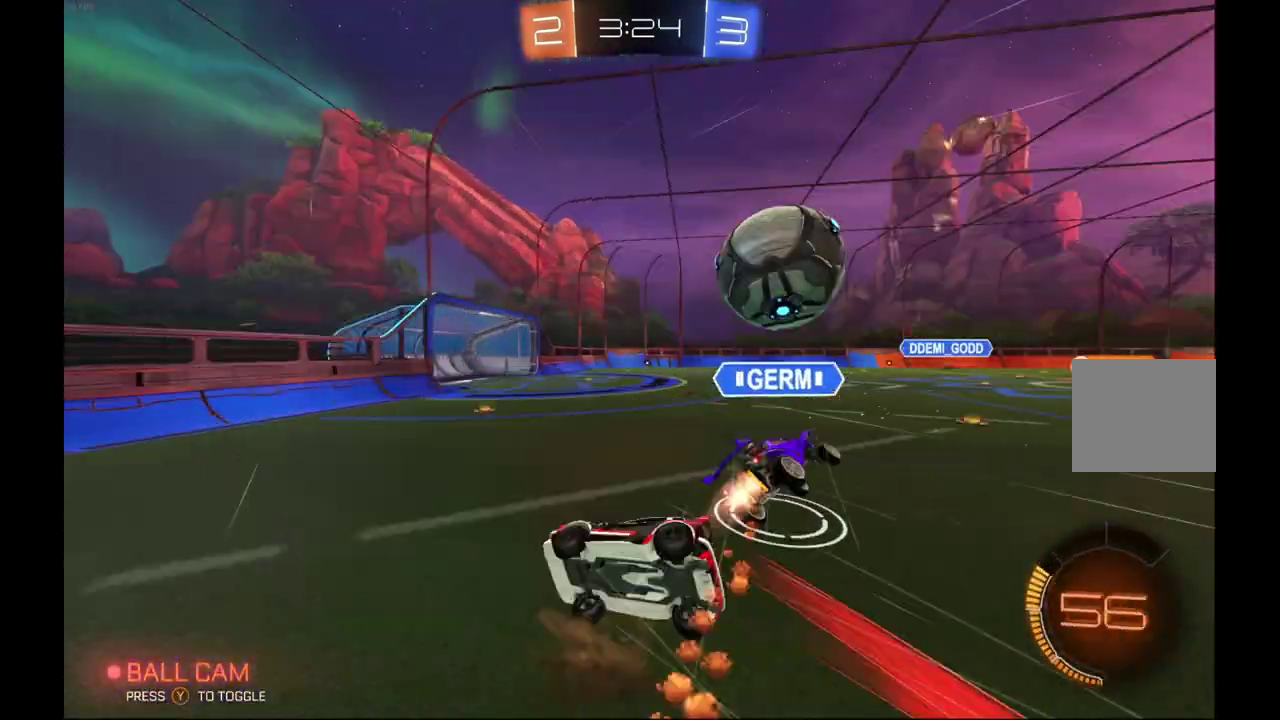
{"buttons": ["R2"], "left_stick": "right", "events": [[233, "left_stick", "center"], [300, "left_stick", "right"]]}
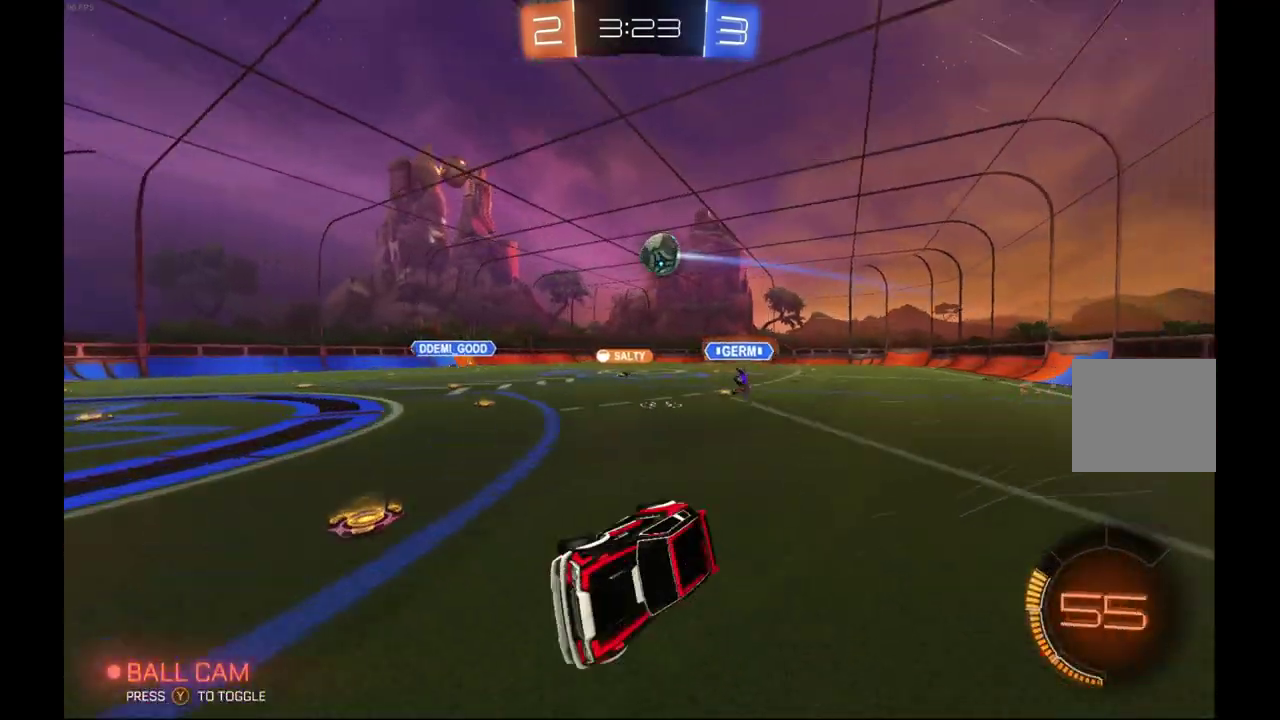
{"buttons": ["R2"], "left_stick": "right", "events": []}
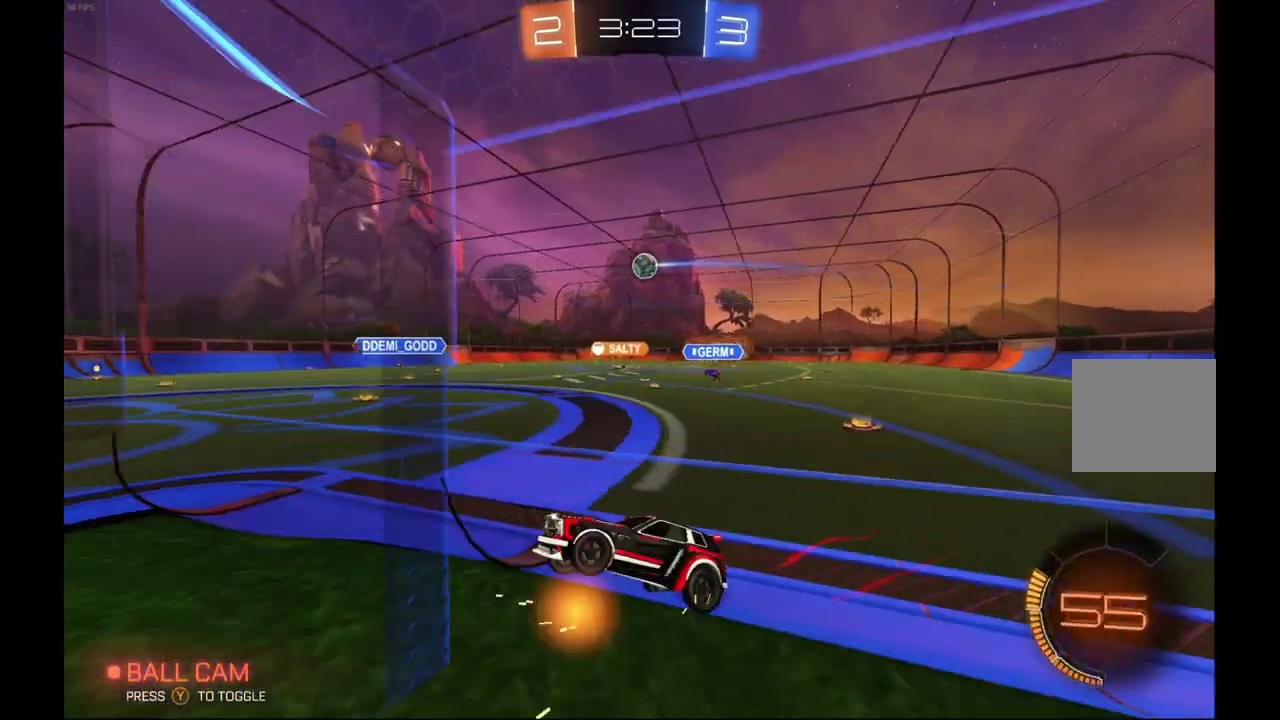
{"buttons": ["R2"], "left_stick": "down", "events": [[300, "A", "down"], [367, "L1", "down"], [500, "A", "up"], [500, "L1", "up"], [500, "left_stick", "down"]]}
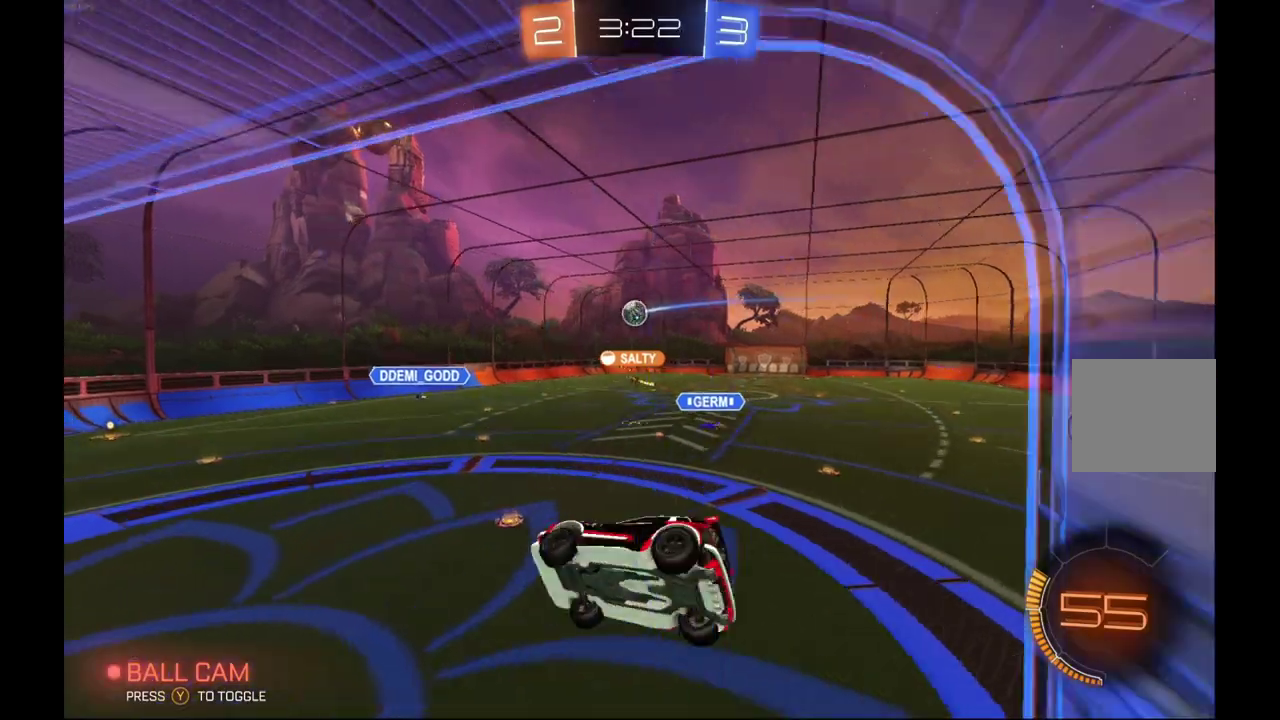
{"buttons": ["A", "L1", "R2"], "left_stick": "left", "events": [[33, "left_stick", "center"], [400, "left_stick", "left"], [433, "A", "down"], [433, "L1", "down"]]}
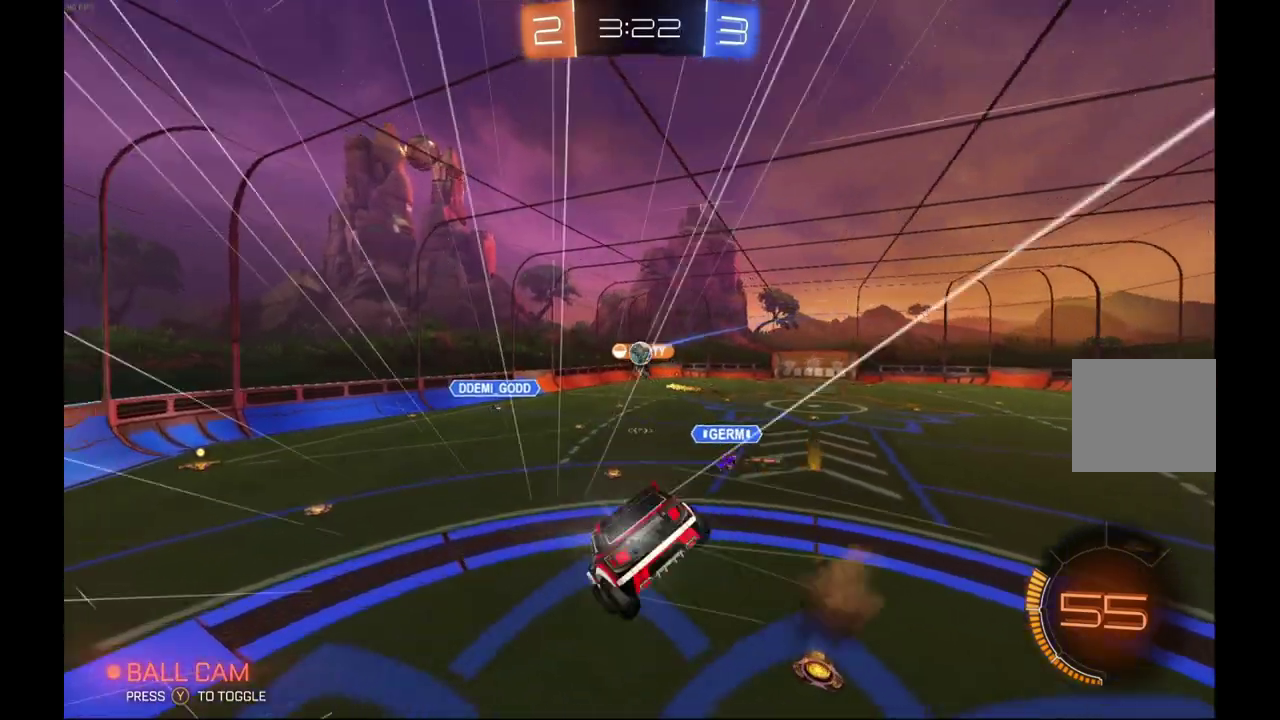
{"buttons": ["R2"], "left_stick": "center", "events": [[100, "A", "up"], [300, "L1", "up"], [433, "left_stick", "center"]]}
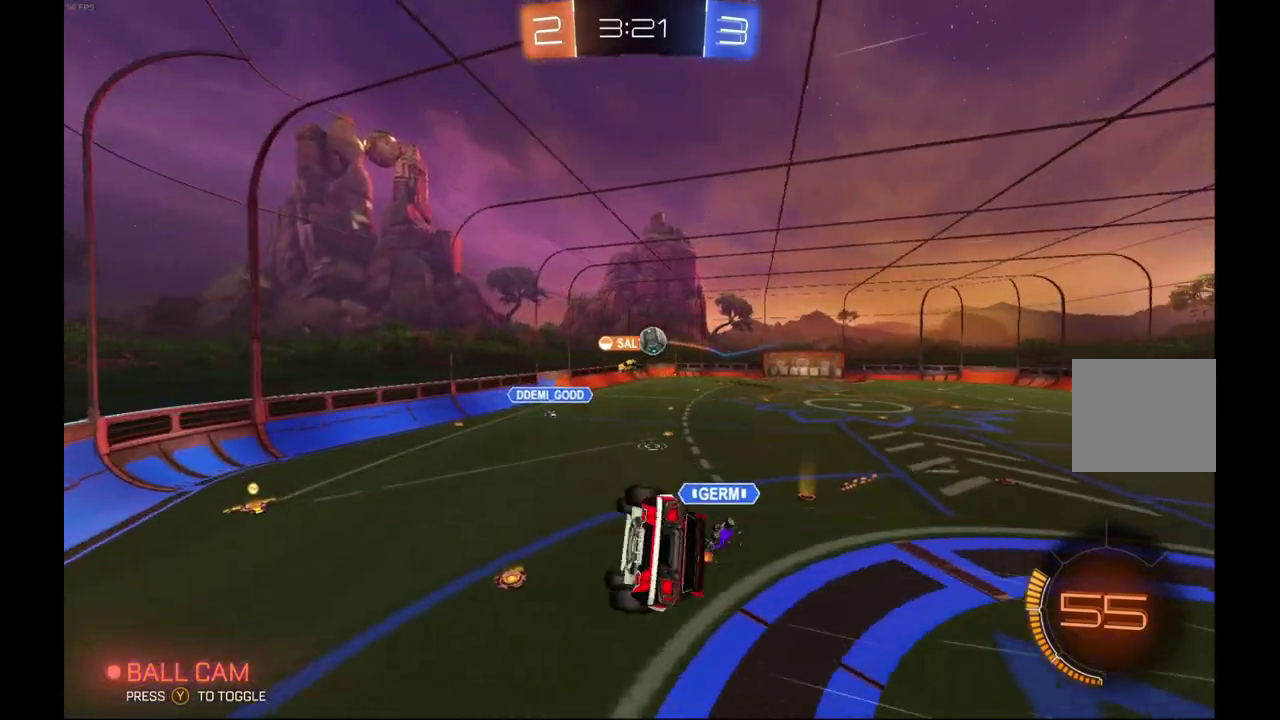
{"buttons": ["R2"], "left_stick": "center", "events": []}
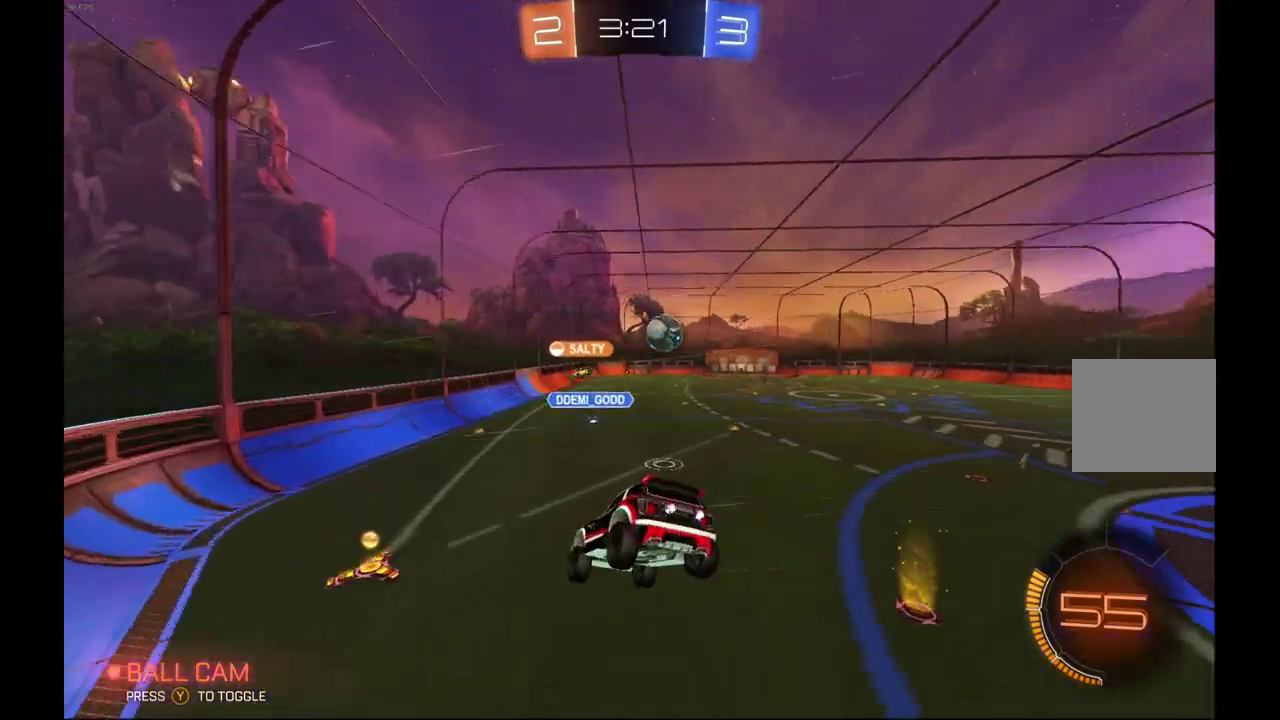
{"buttons": ["R2"], "left_stick": "right", "events": [[133, "R1", "down"], [133, "left_stick", "right"], [233, "R1", "up"]]}
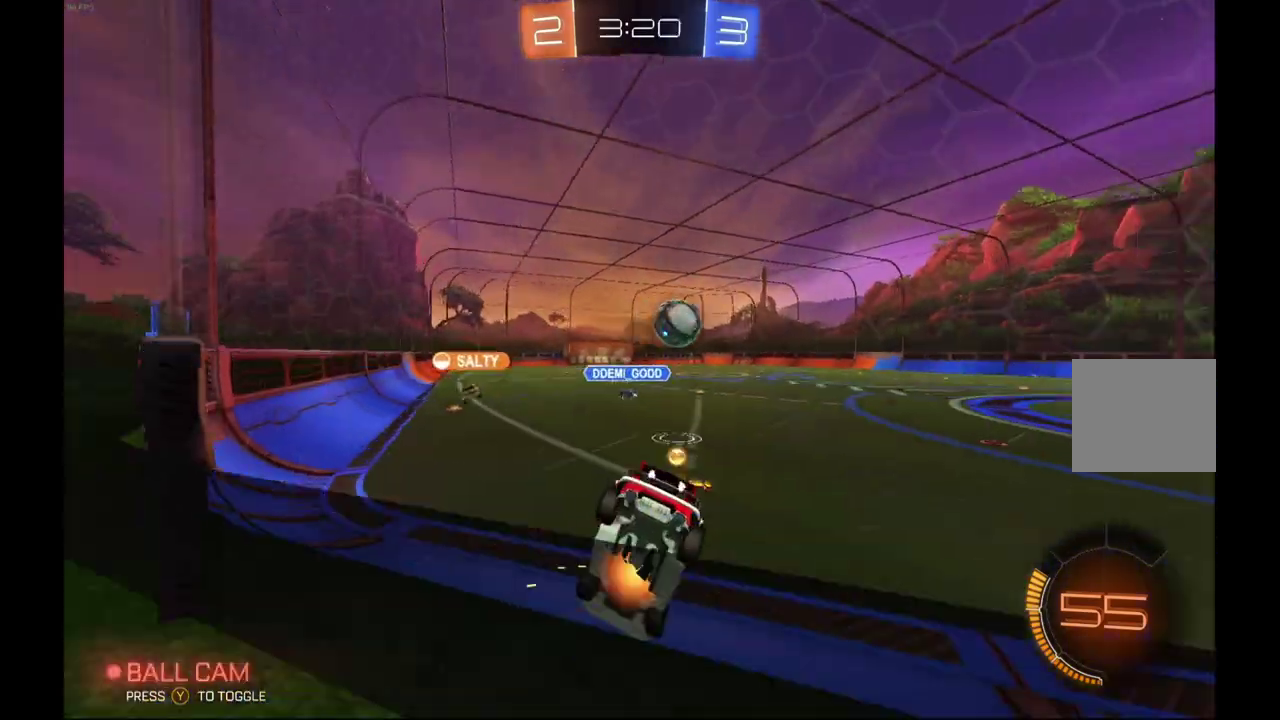
{"buttons": ["R2"], "left_stick": "left", "events": [[33, "left_stick", "center"], [200, "left_stick", "left"], [333, "left_stick", "center"], [433, "left_stick", "left"]]}
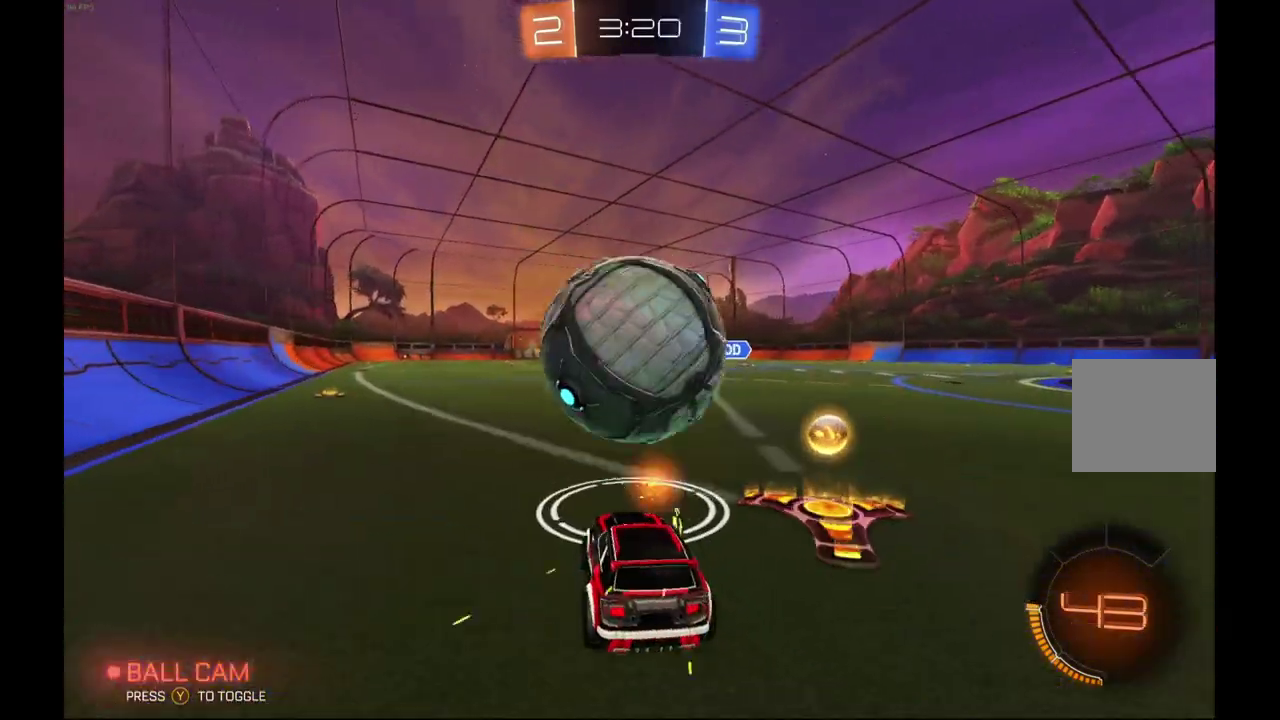
{"buttons": ["R2"], "left_stick": "center", "events": [[167, "left_stick", "center"]]}
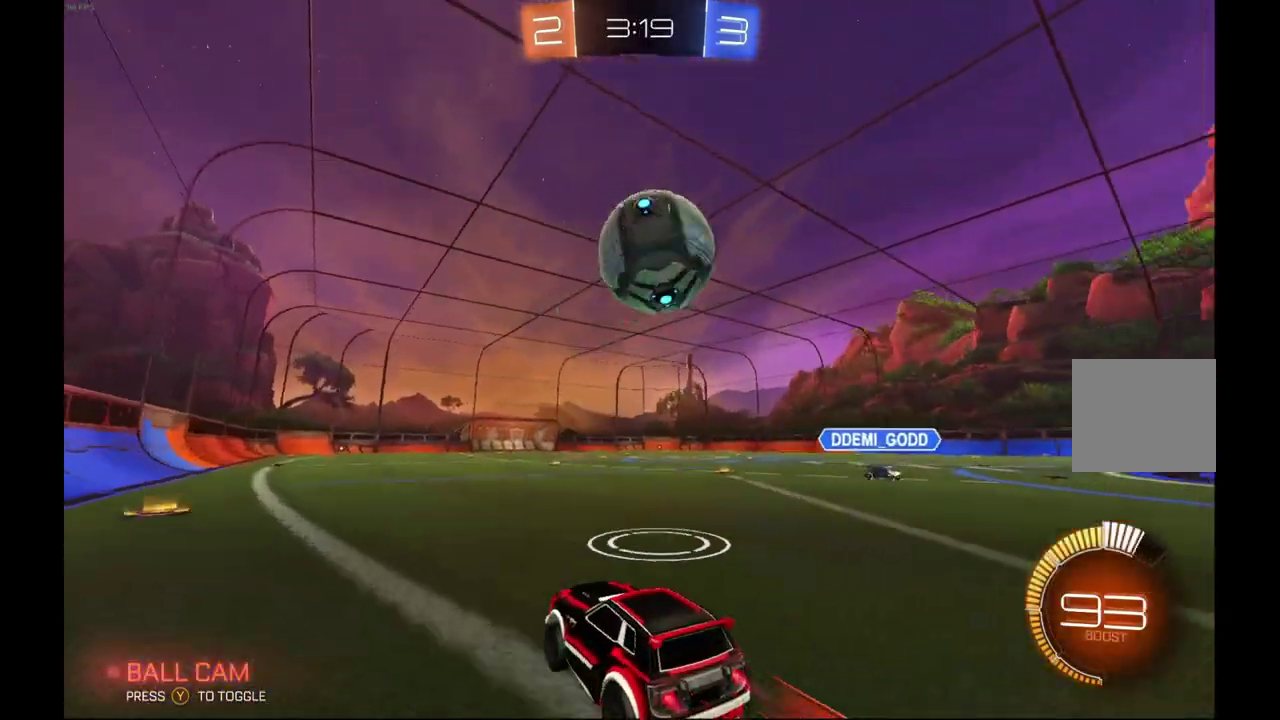
{"buttons": ["R2"], "left_stick": "center", "events": []}
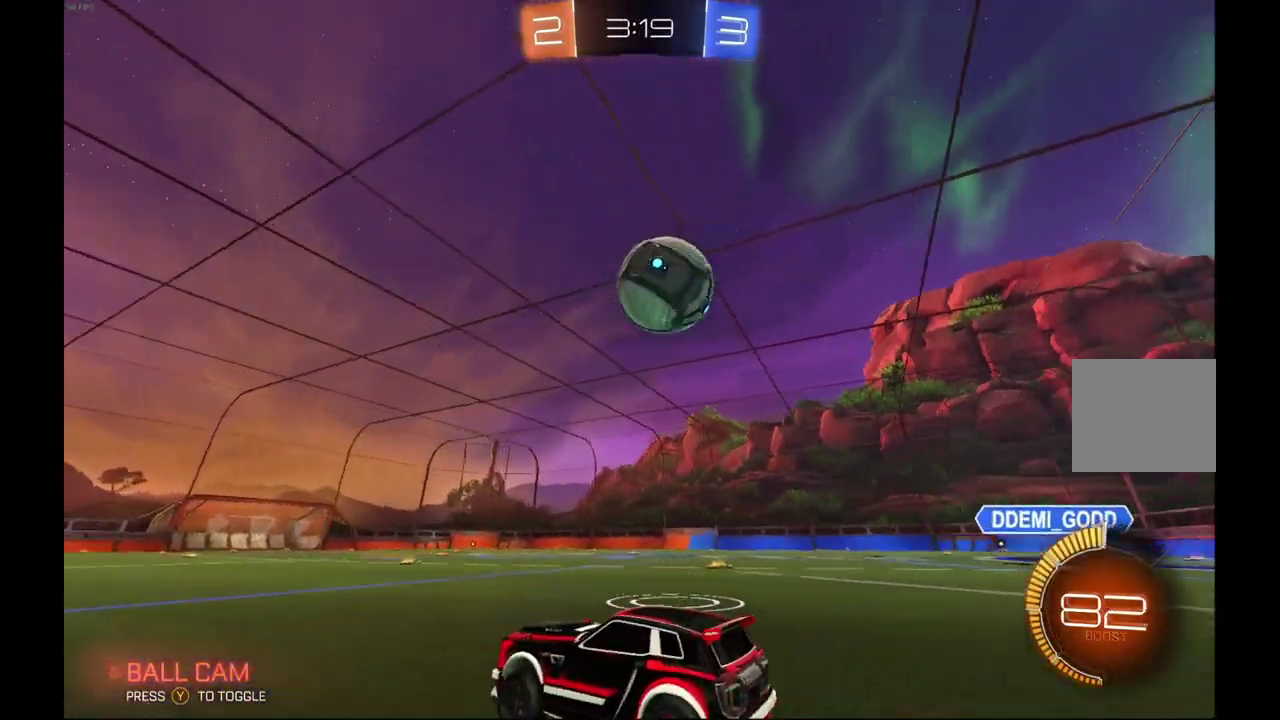
{"buttons": ["R2"], "left_stick": "center", "events": [[200, "left_stick", "right"], [500, "left_stick", "center"]]}
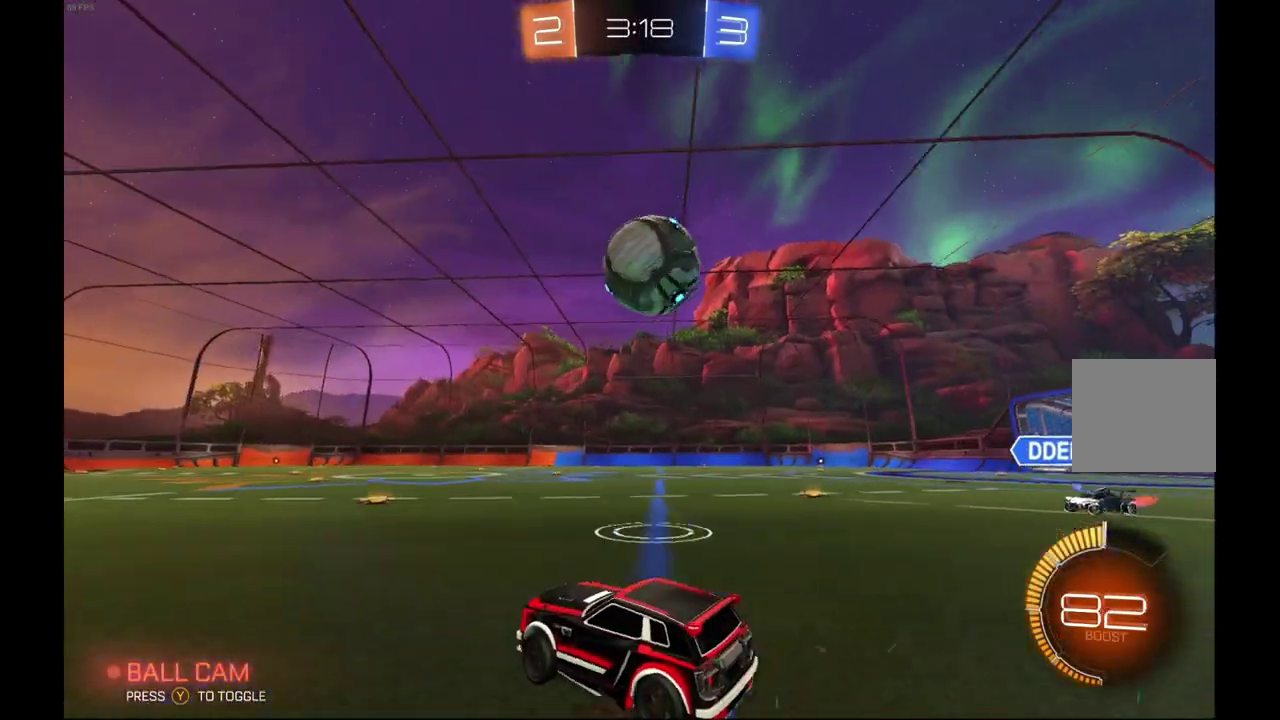
{"buttons": ["A", "R1", "R2"], "left_stick": "up-right", "events": [[300, "left_stick", "left"], [333, "A", "down"], [333, "R1", "down"], [433, "A", "up"], [433, "R1", "up"], [467, "left_stick", "up-right"], [500, "A", "down"], [500, "R1", "down"]]}
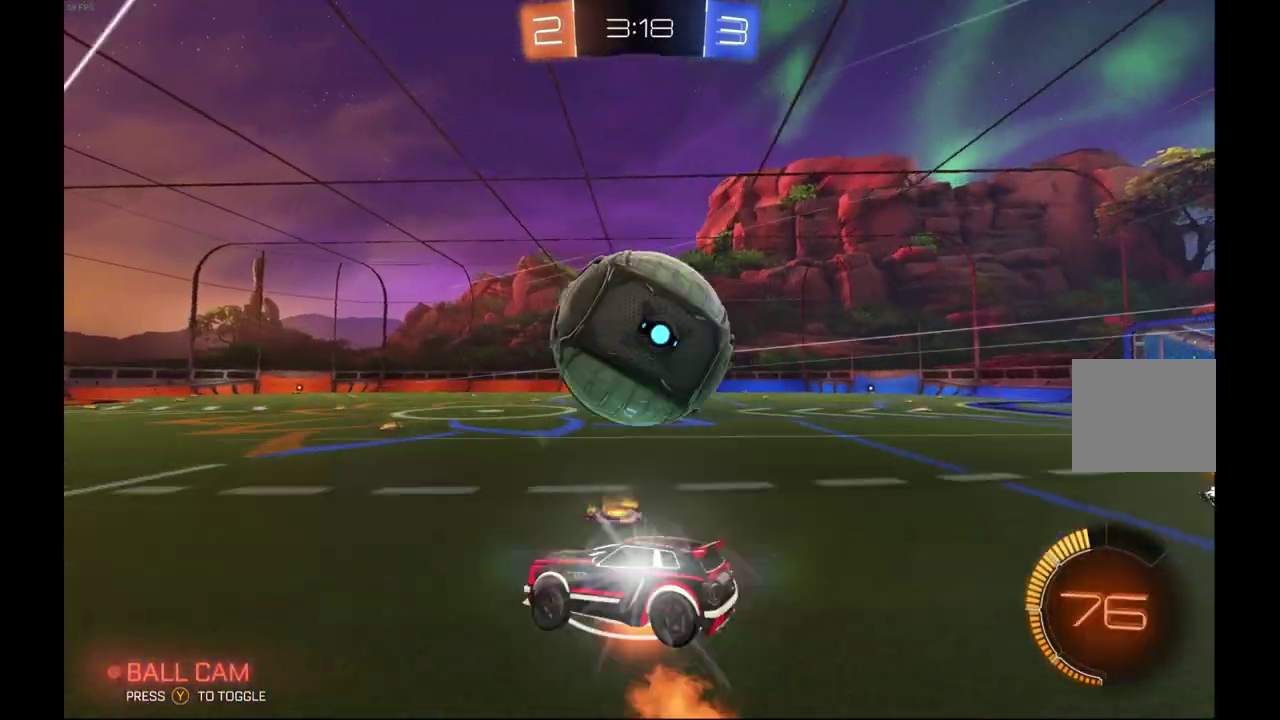
{"buttons": ["R2"], "left_stick": "center", "events": [[133, "A", "up"], [333, "left_stick", "center"], [400, "R1", "up"]]}
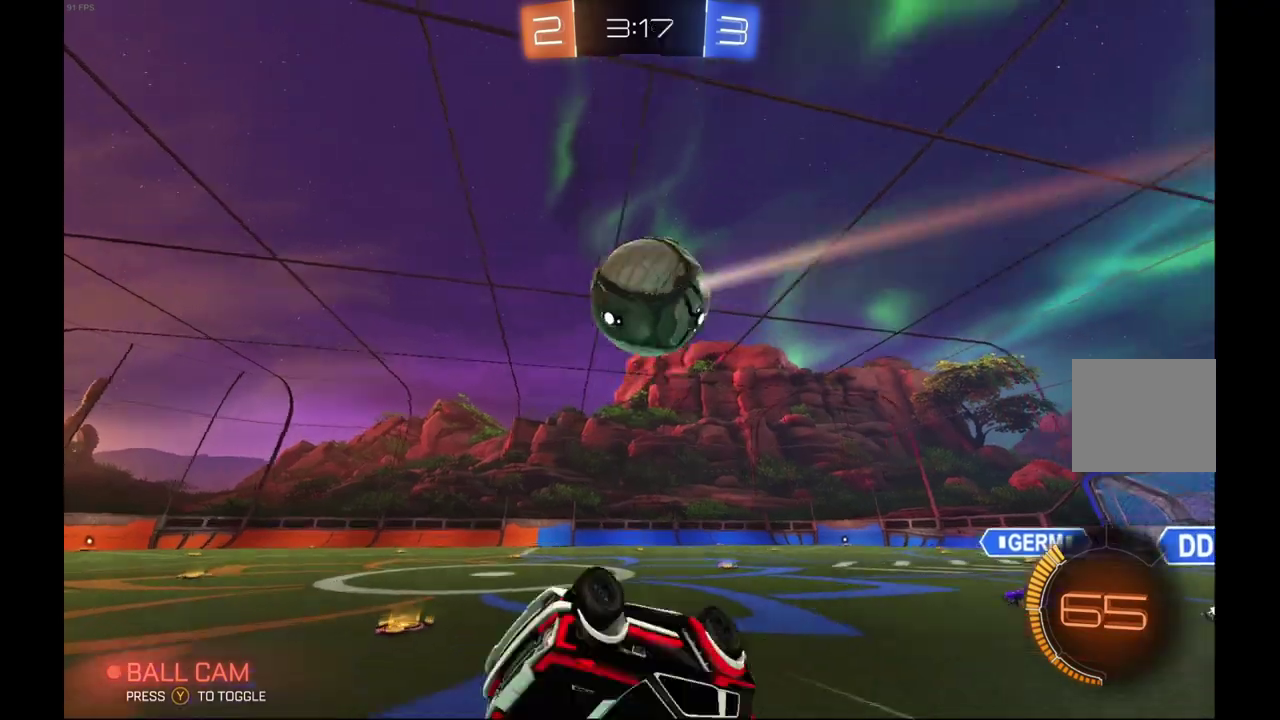
{"buttons": ["R2"], "left_stick": "center", "events": [[67, "left_stick", "right"], [200, "left_stick", "center"]]}
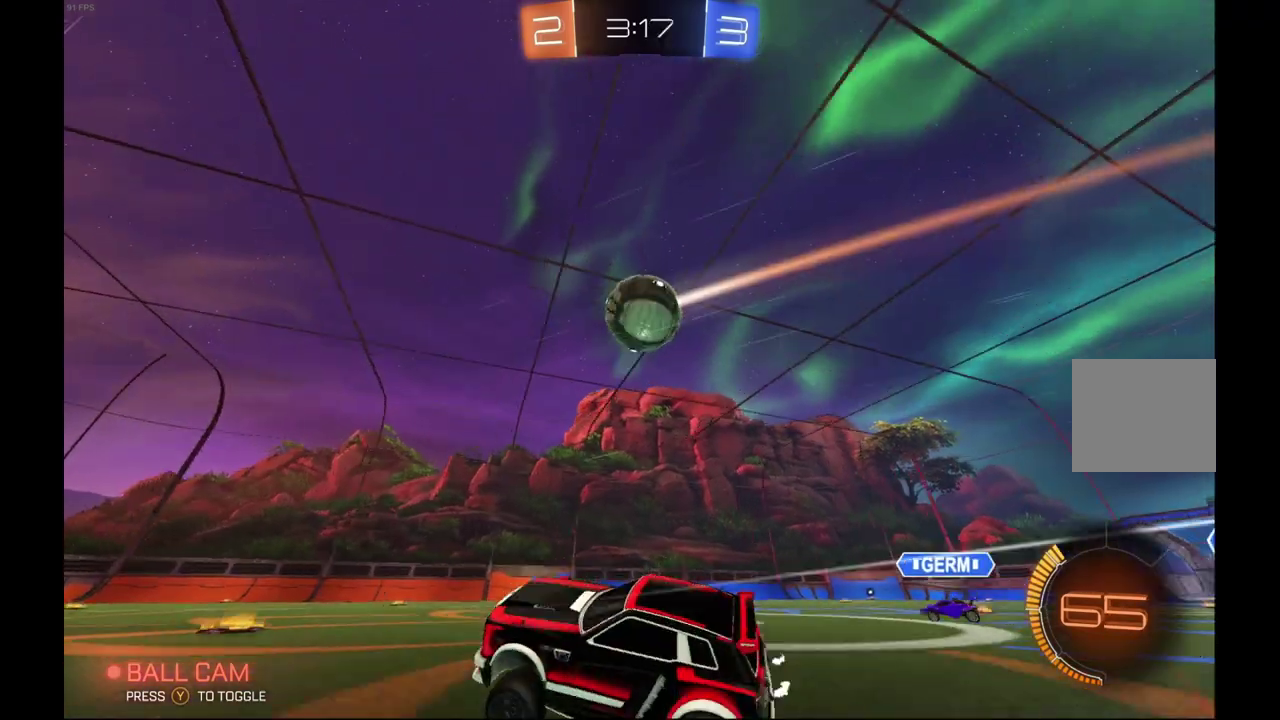
{"buttons": ["R2"], "left_stick": "center", "events": []}
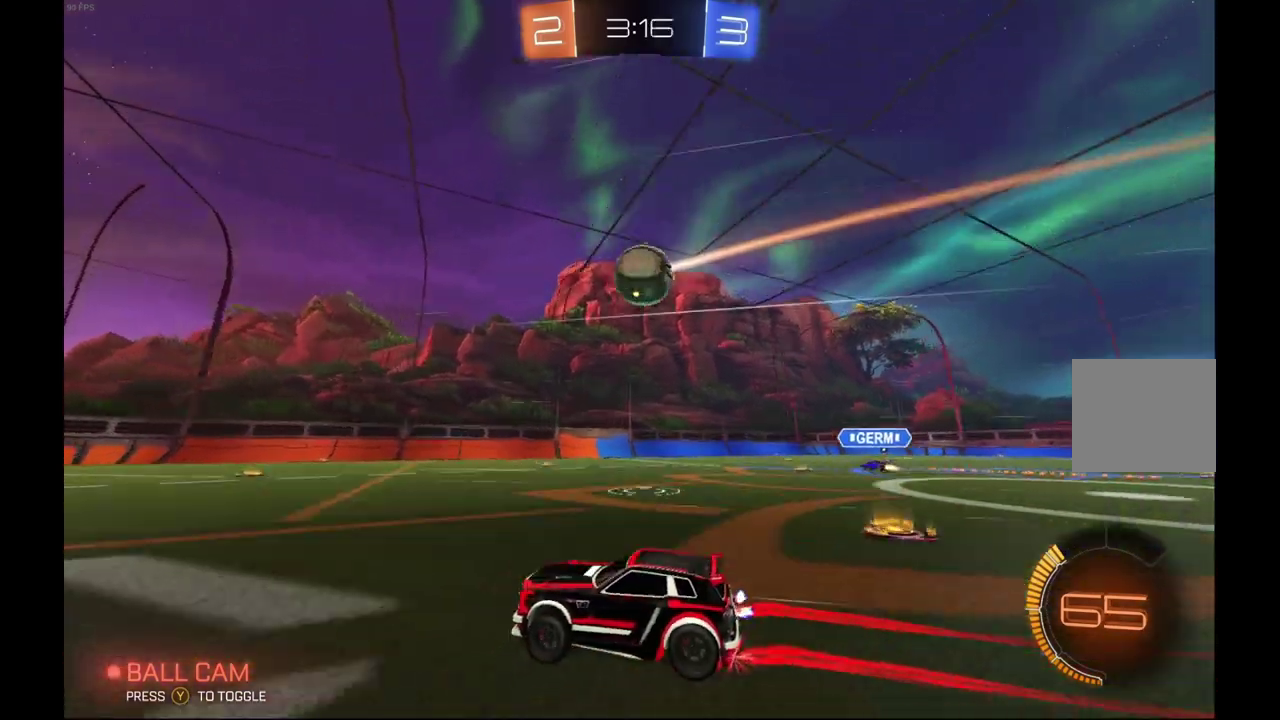
{"buttons": ["R2"], "left_stick": "center", "events": []}
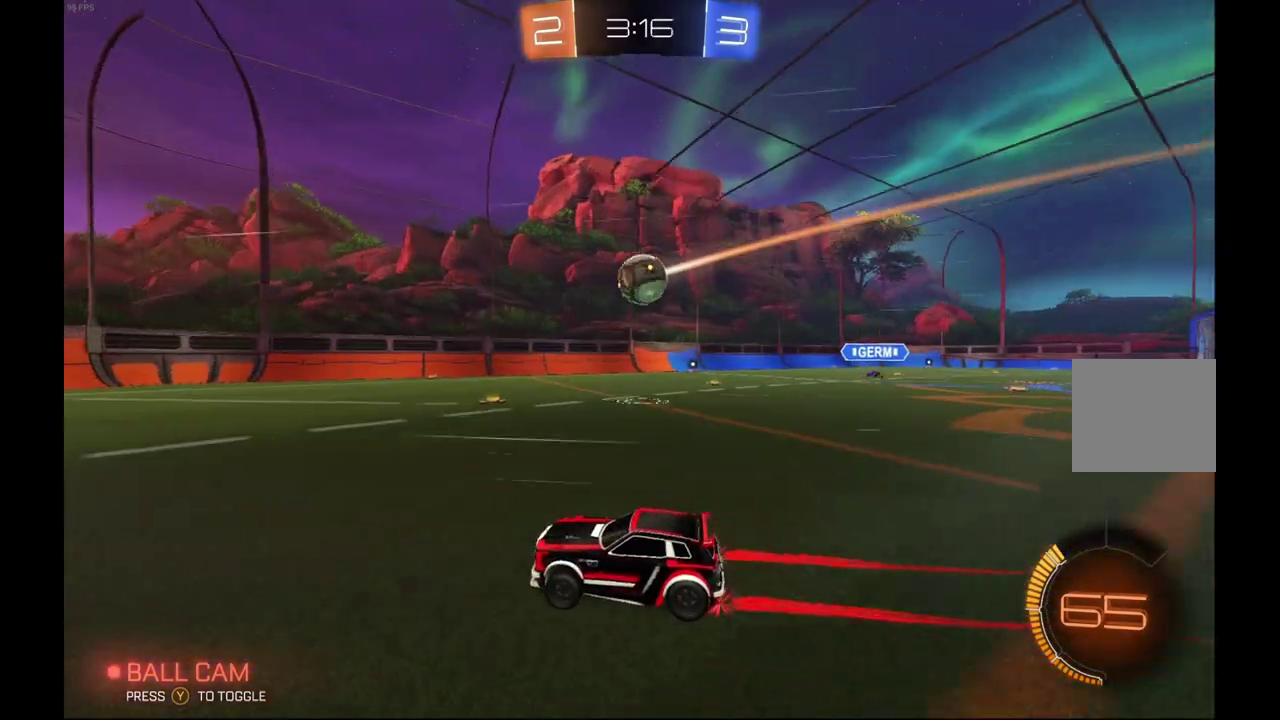
{"buttons": ["R2"], "left_stick": "right", "events": [[500, "left_stick", "right"]]}
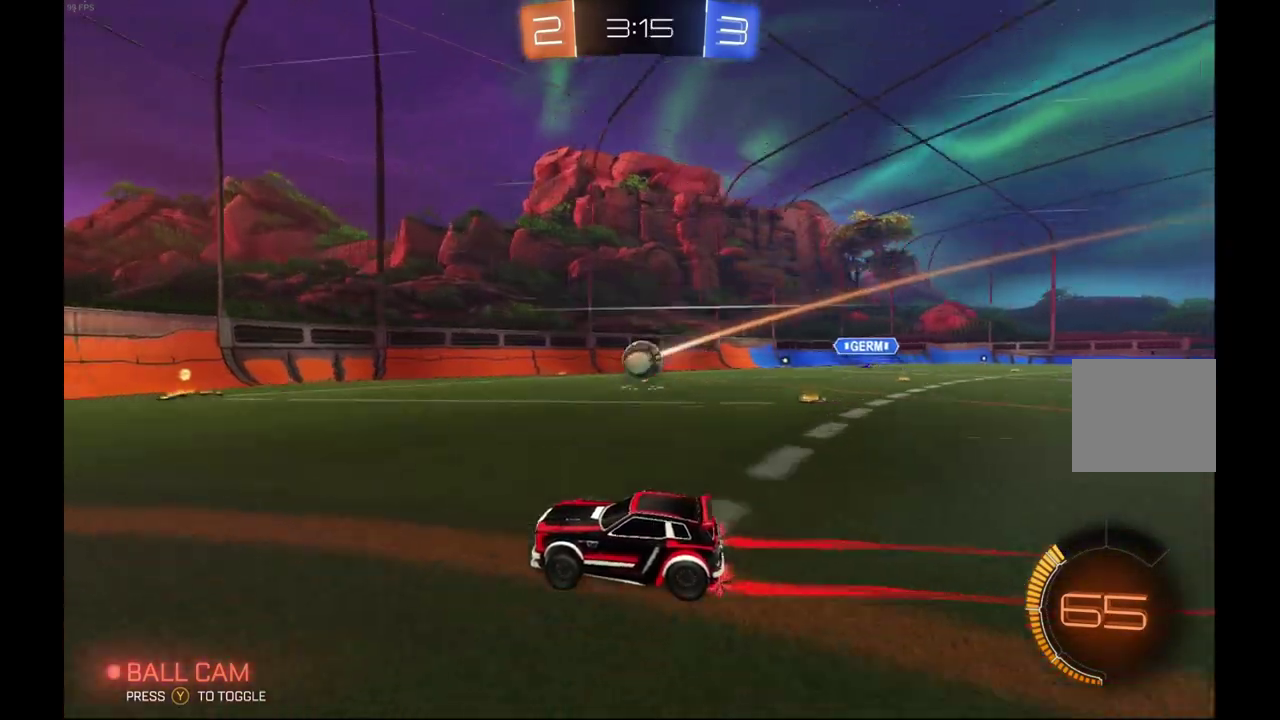
{"buttons": ["R2"], "left_stick": "down-right", "events": [[400, "left_stick", "center"], [500, "left_stick", "down-right"]]}
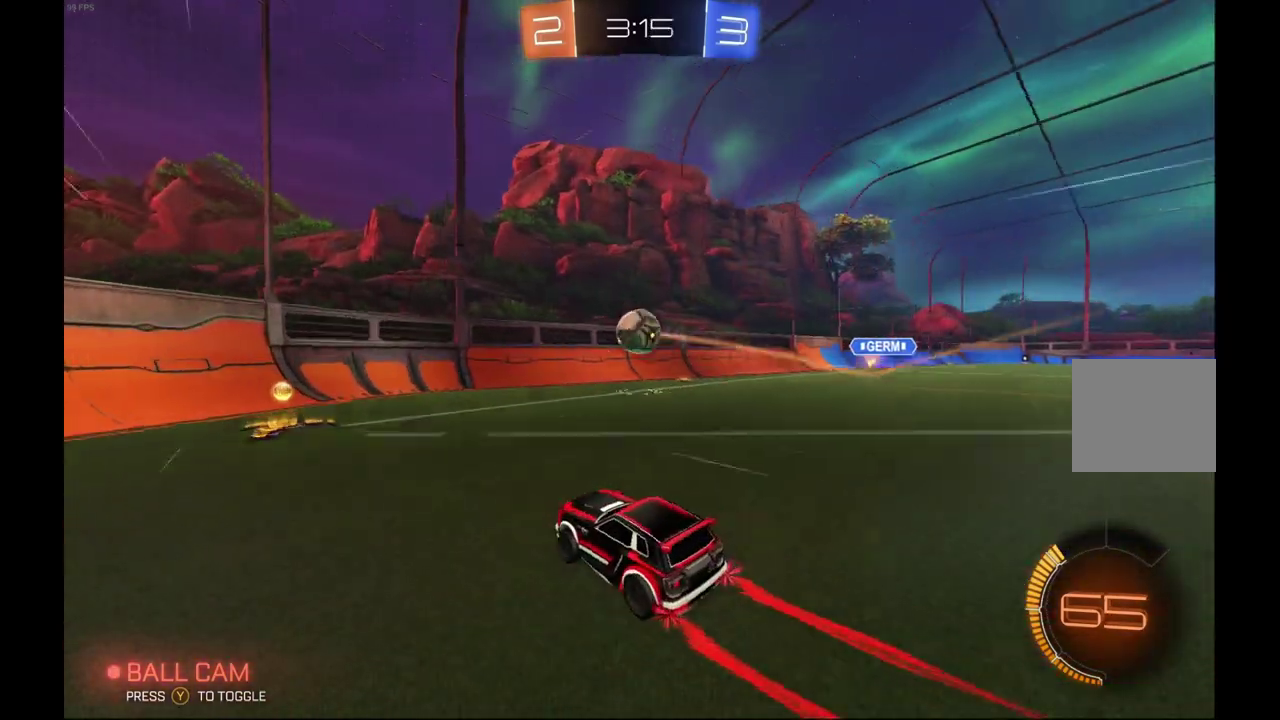
{"buttons": ["R2"], "left_stick": "center", "events": [[67, "left_stick", "center"], [100, "A", "down"], [133, "left_stick", "down"], [300, "A", "up"], [300, "left_stick", "down-right"], [400, "left_stick", "center"]]}
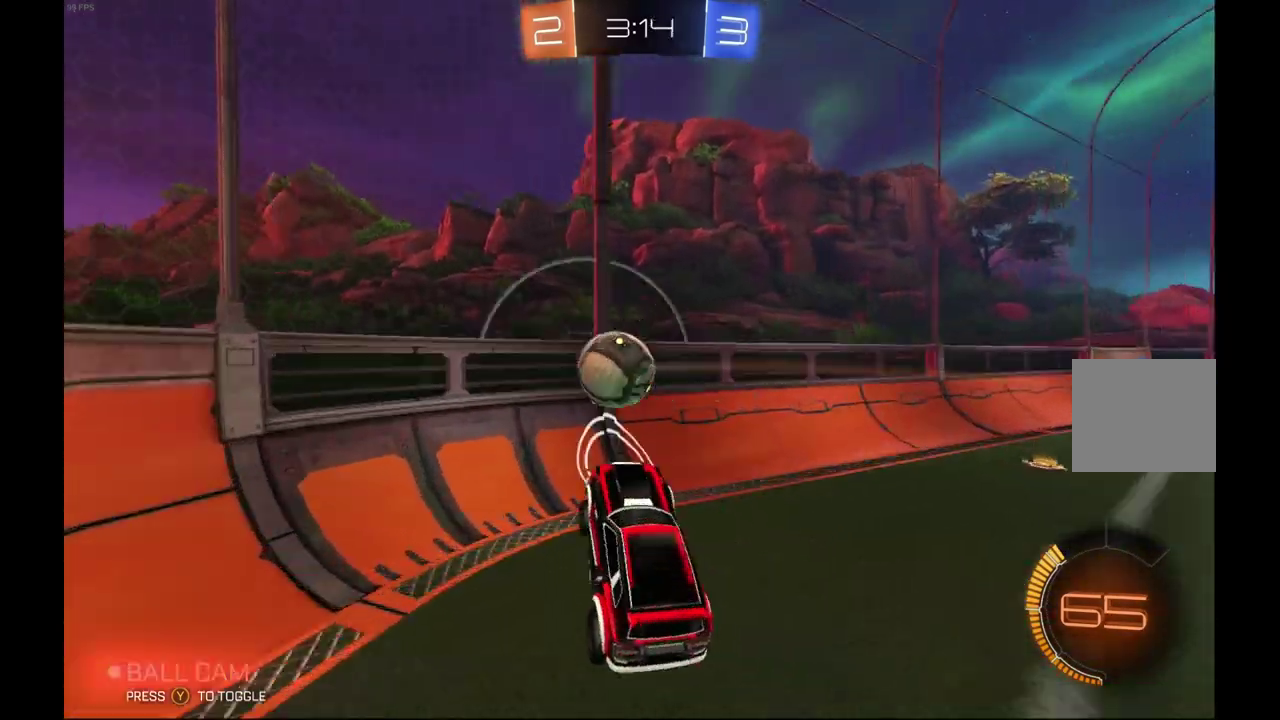
{"buttons": ["L1", "R2"], "left_stick": "up-right", "events": [[100, "left_stick", "up-right"], [133, "L1", "down"], [200, "A", "down"], [400, "A", "up"]]}
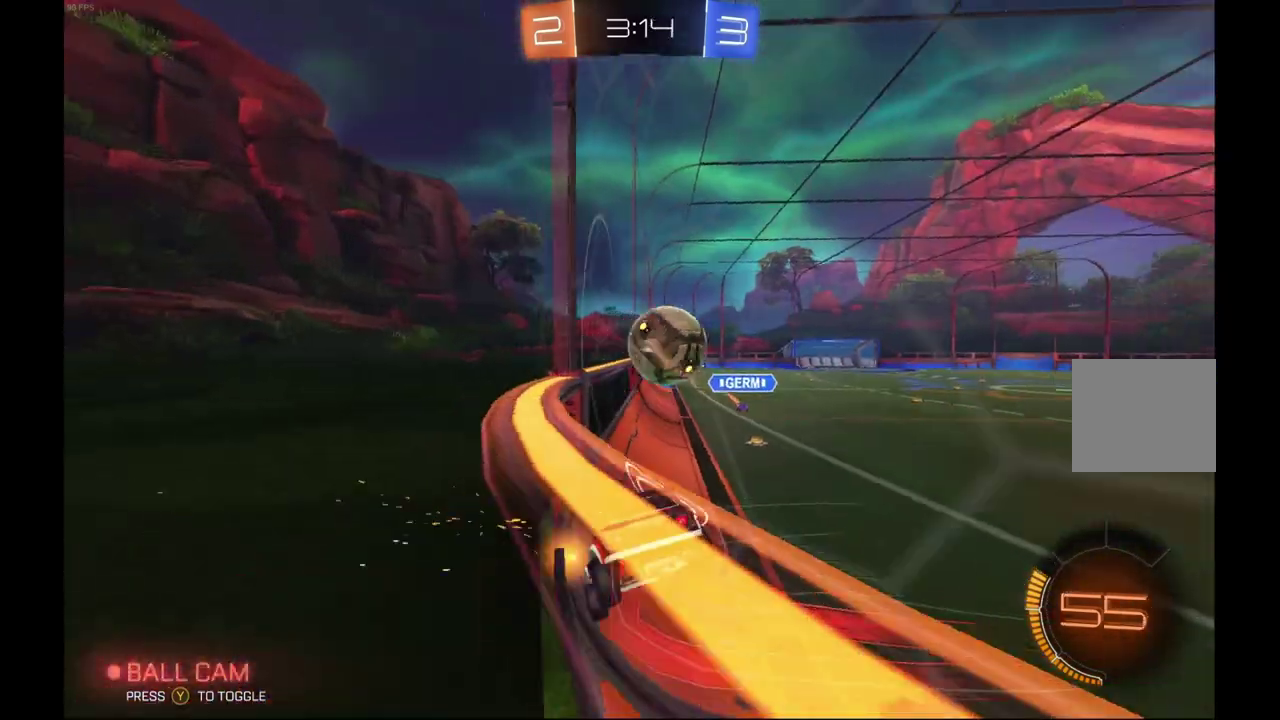
{"buttons": ["L1", "R2"], "left_stick": "up", "events": [[300, "left_stick", "up"]]}
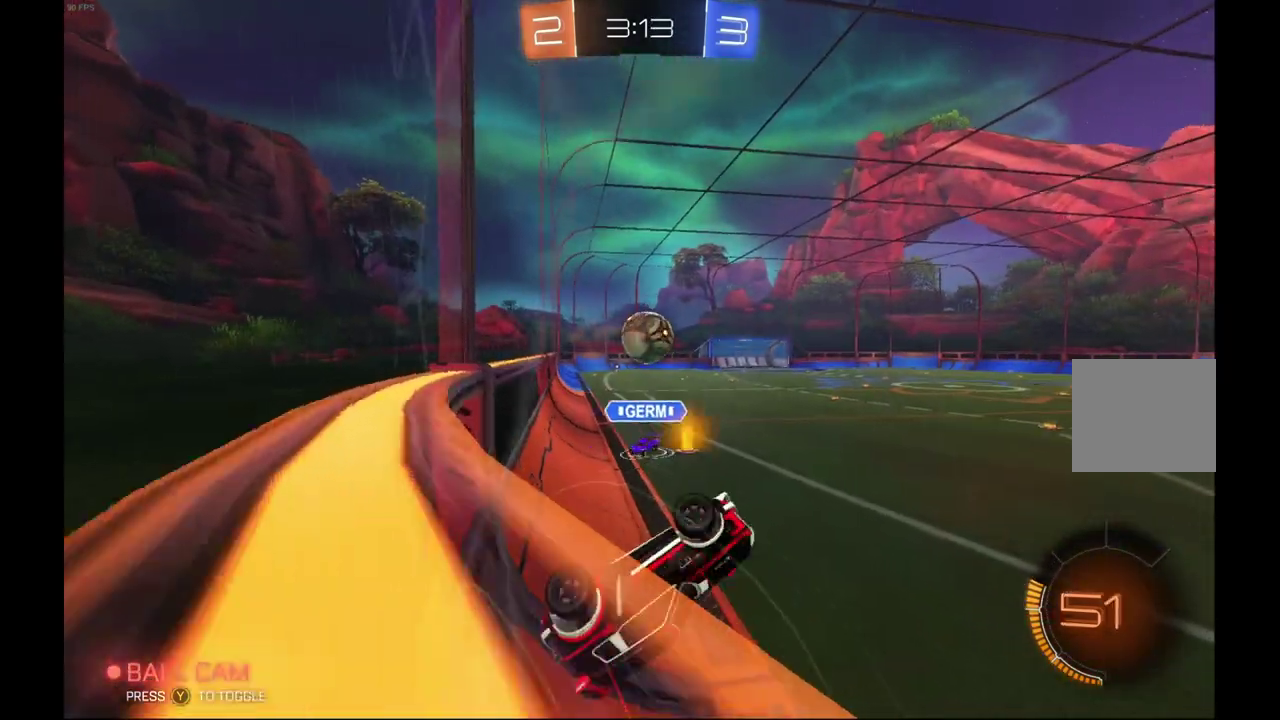
{"buttons": ["R2"], "left_stick": "left", "events": [[300, "L1", "up"], [333, "left_stick", "left"]]}